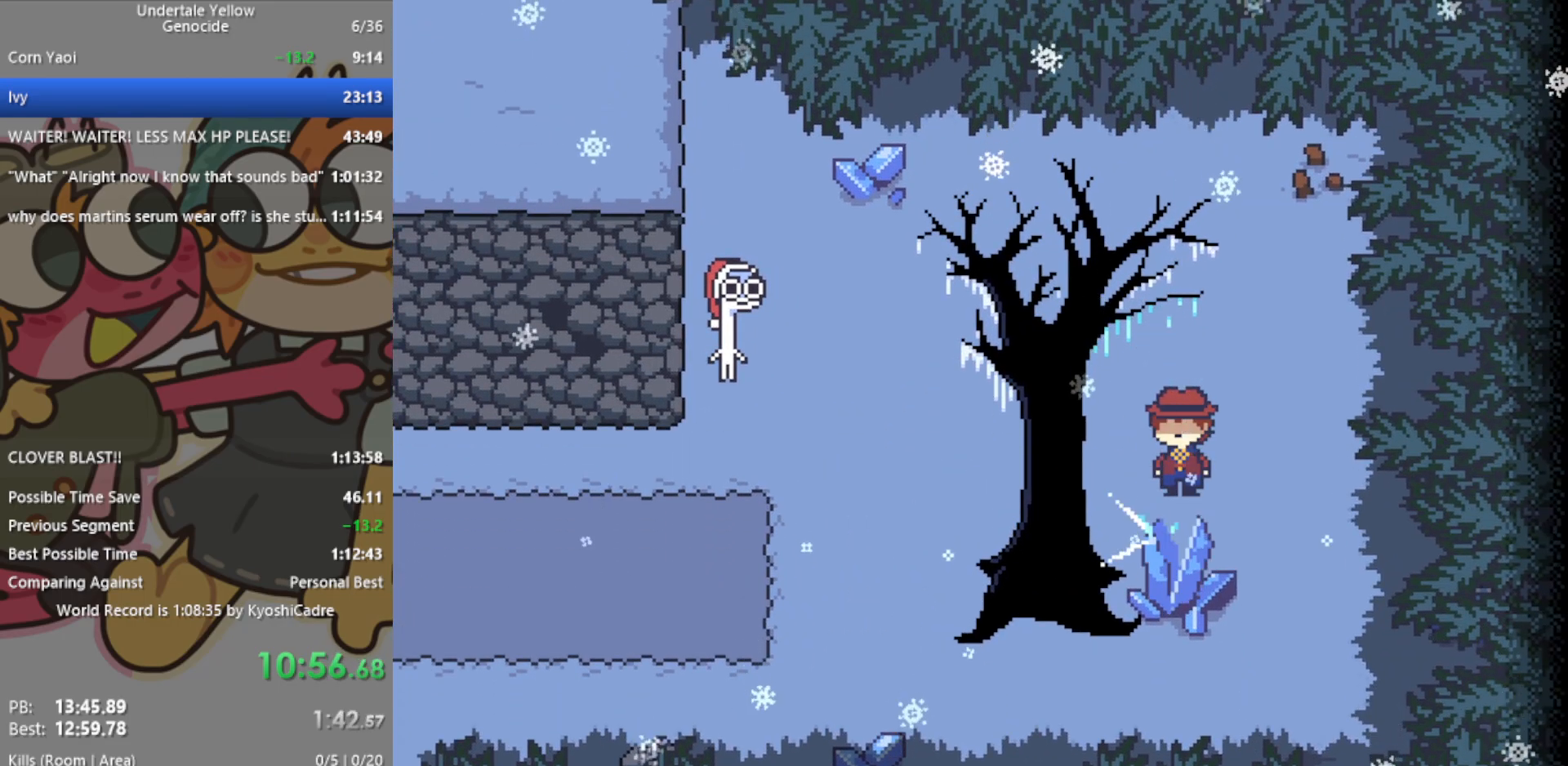
Gameplay with keyboard; each line is a JSON object with the keys held at the frame after it. "events" lists presses ("down") and releases ("up") of "c", "ctrl", "down", "left", "return", "right", "shift", "up", "x" and "z" between this image and that frame as [ms after this image, input, new state], when the widget could be followed in between. No other keys are recorded. Mouse input is not recorded.
{"keys": [], "events": []}
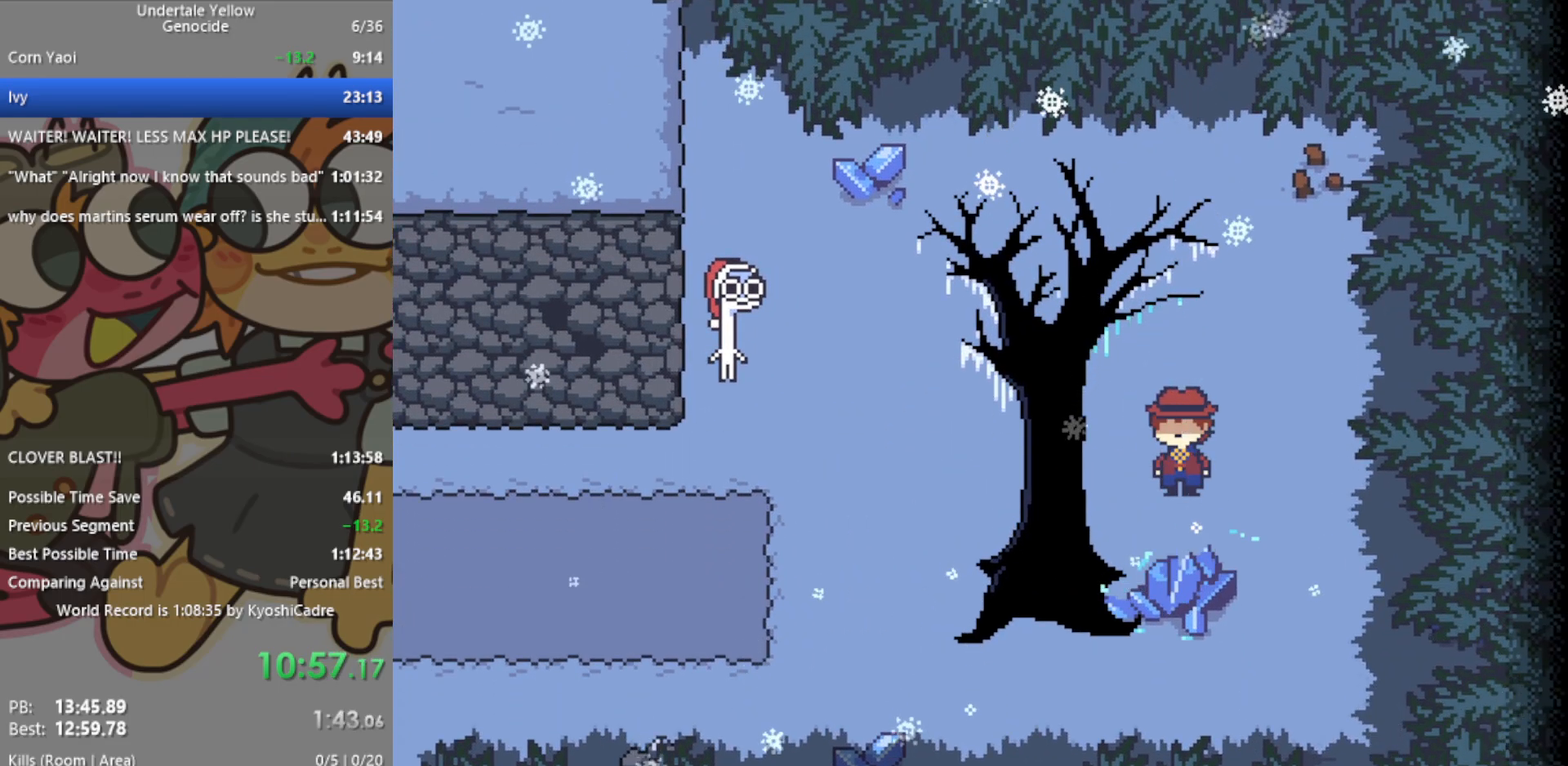
{"keys": ["down"], "events": [[450, "down", "down"]]}
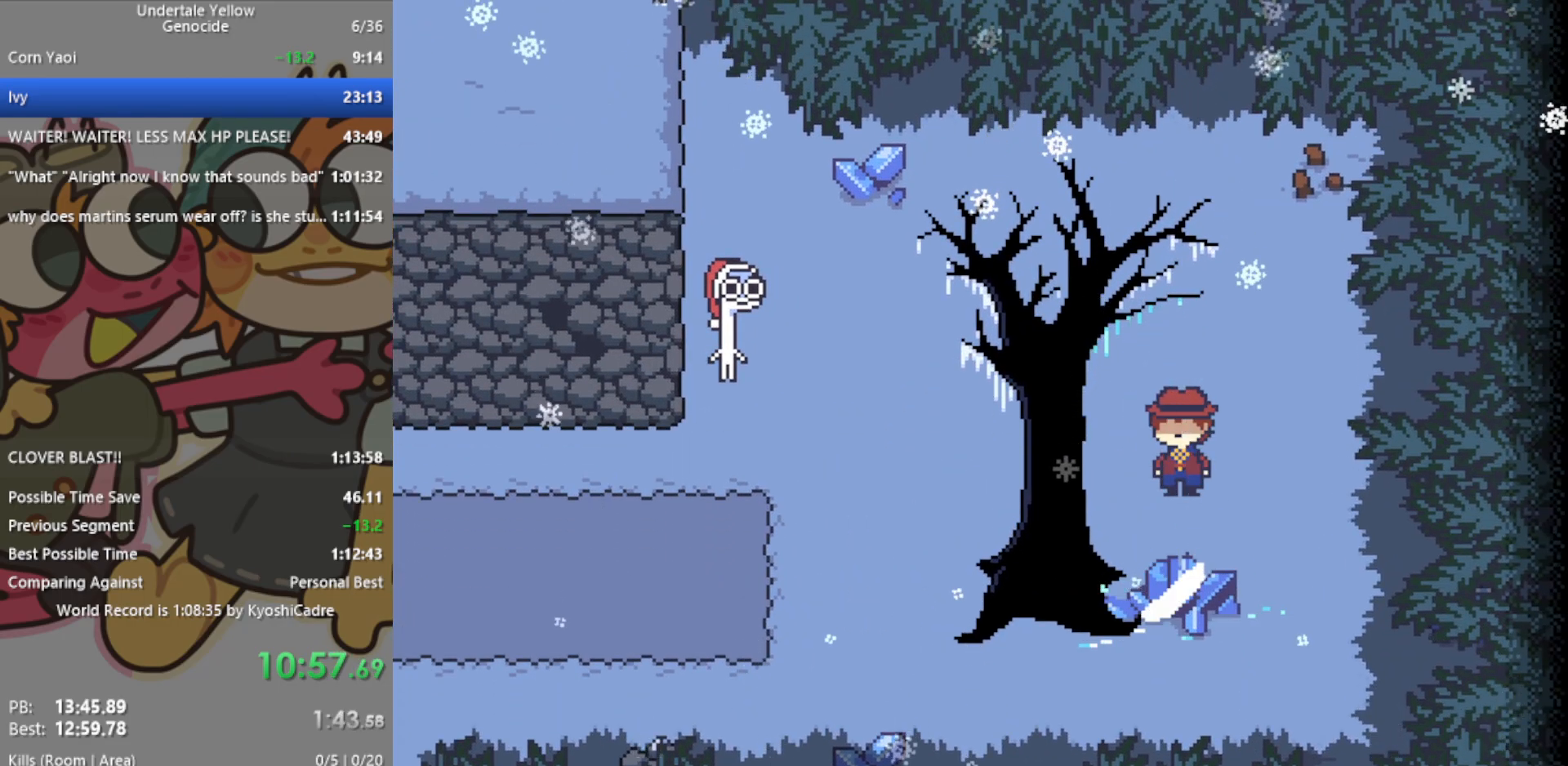
{"keys": [], "events": [[133, "down", "up"]]}
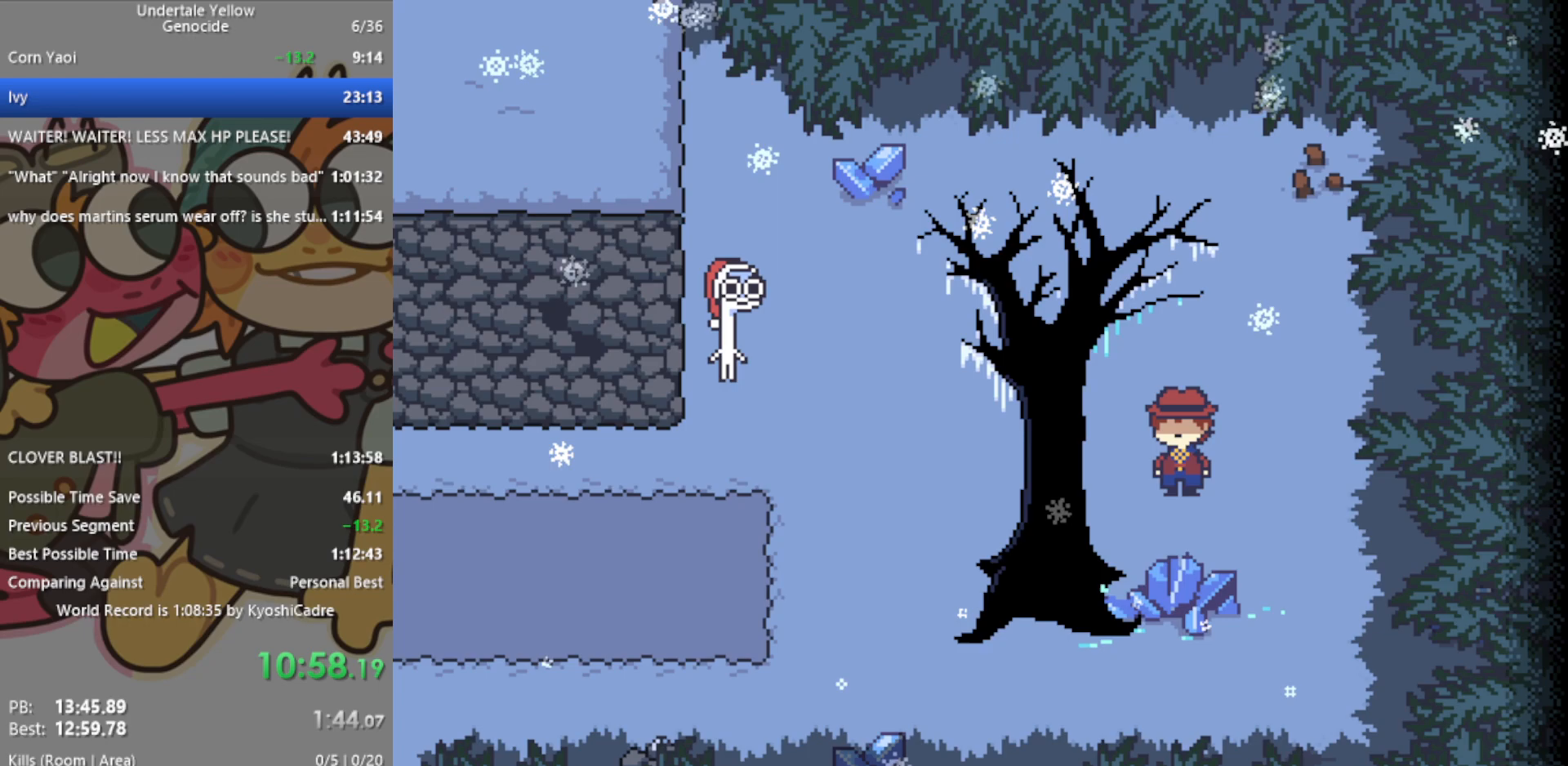
{"keys": [], "events": [[150, "z", "down"], [183, "z", "up"]]}
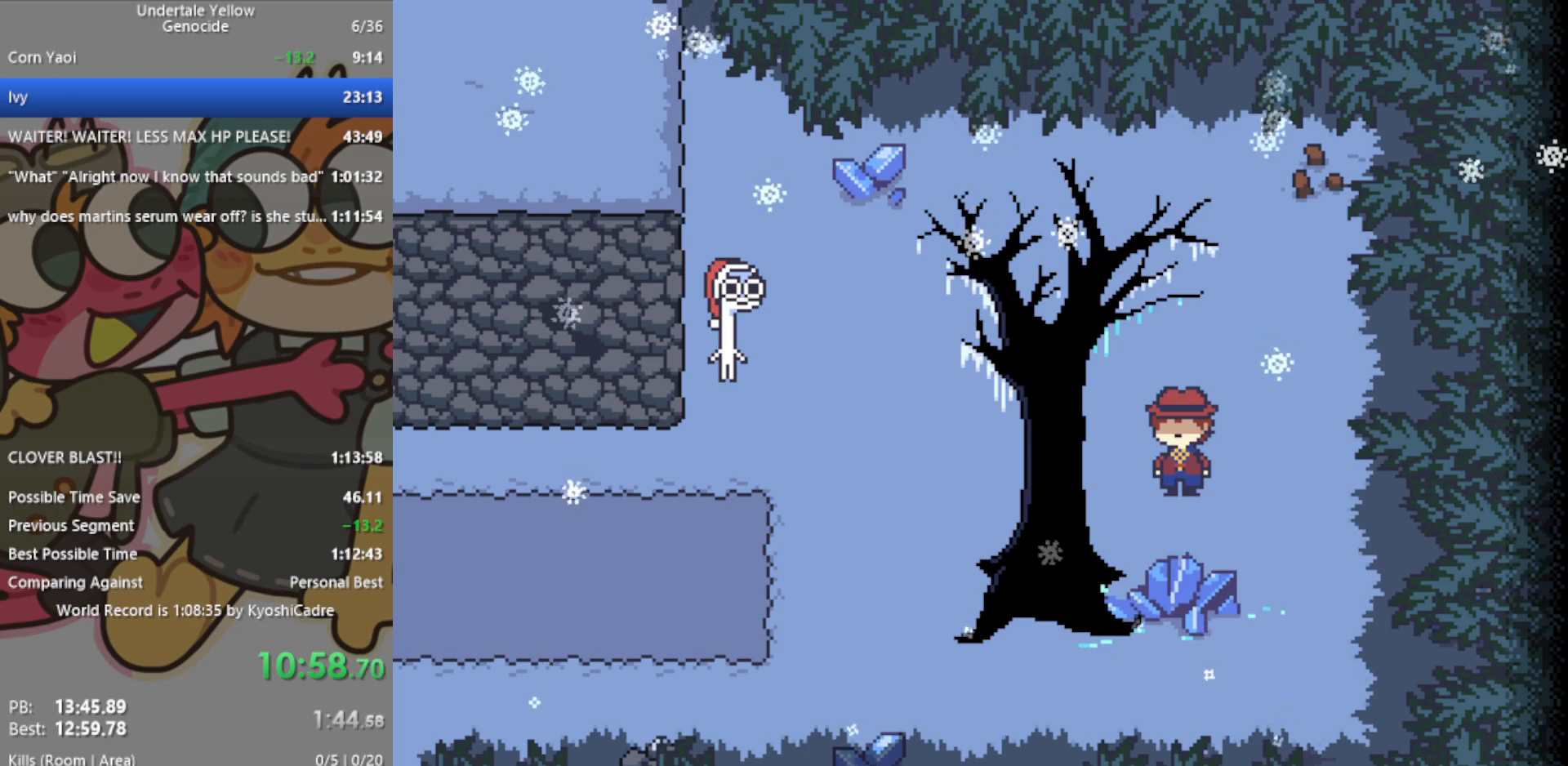
{"keys": [], "events": [[433, "x", "down"], [467, "x", "up"]]}
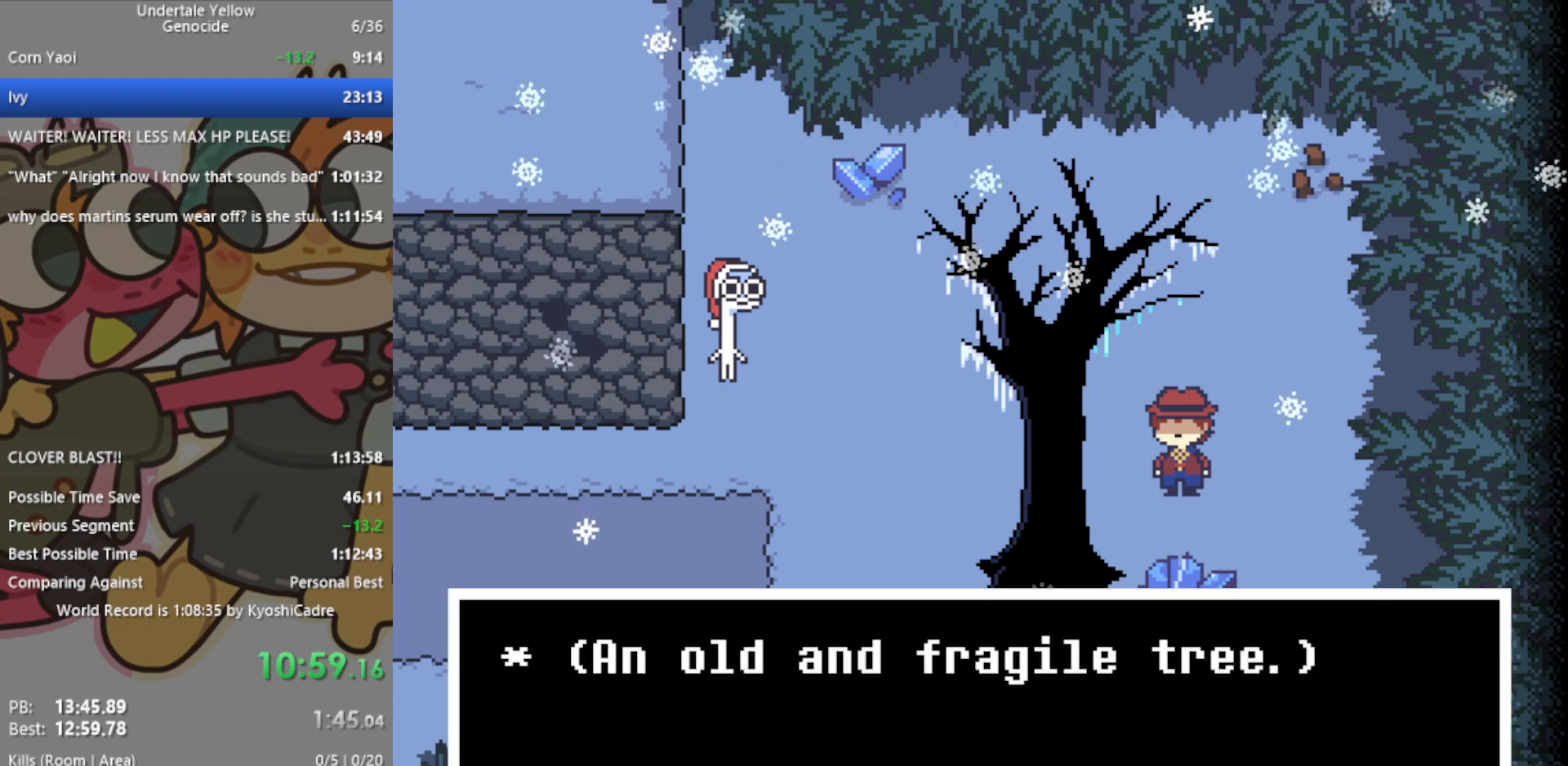
{"keys": [], "events": [[17, "x", "down"], [67, "x", "up"], [250, "c", "down"], [350, "c", "up"]]}
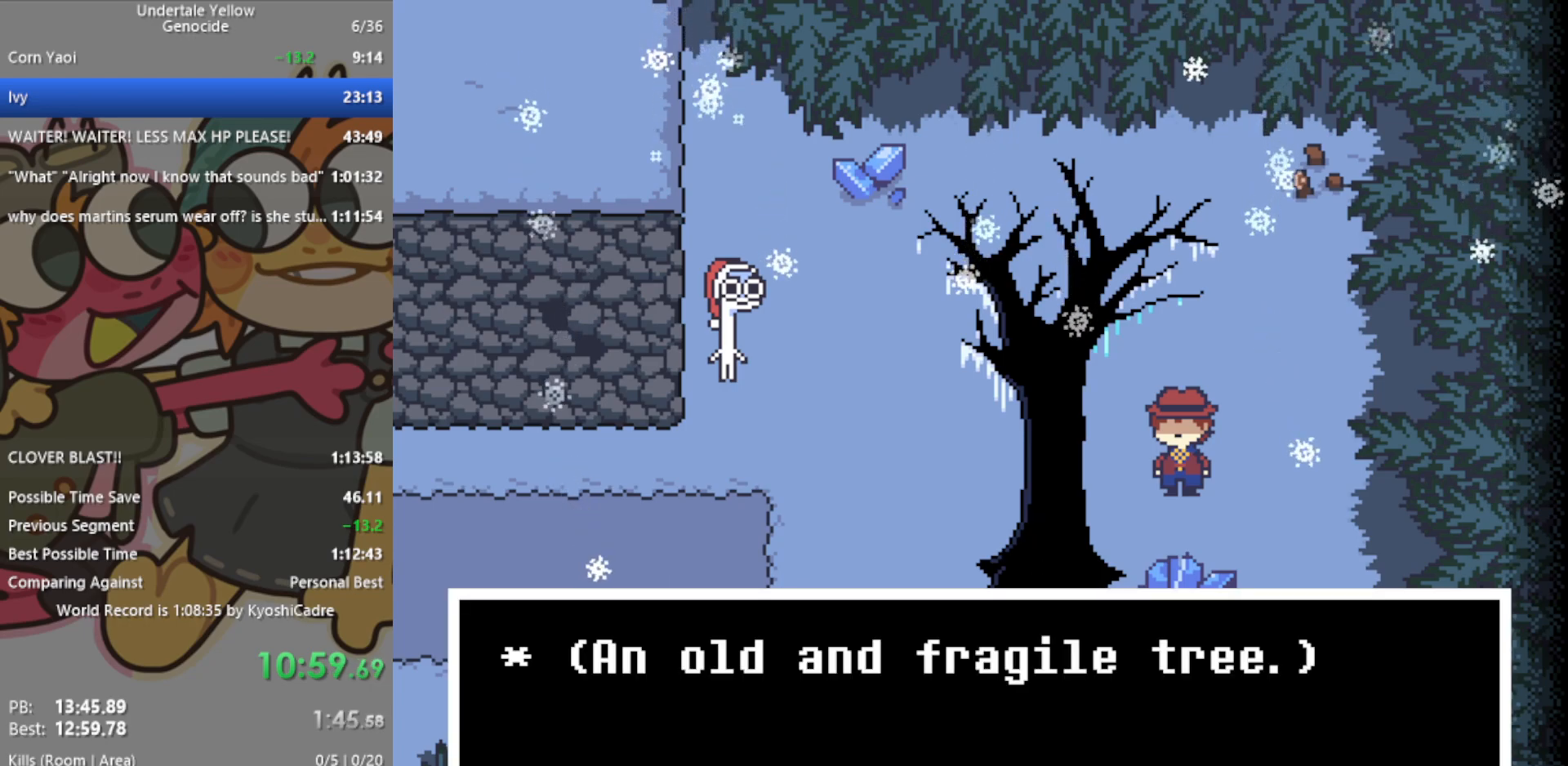
{"keys": ["c"], "events": [[217, "z", "down"], [250, "z", "up"], [483, "c", "down"]]}
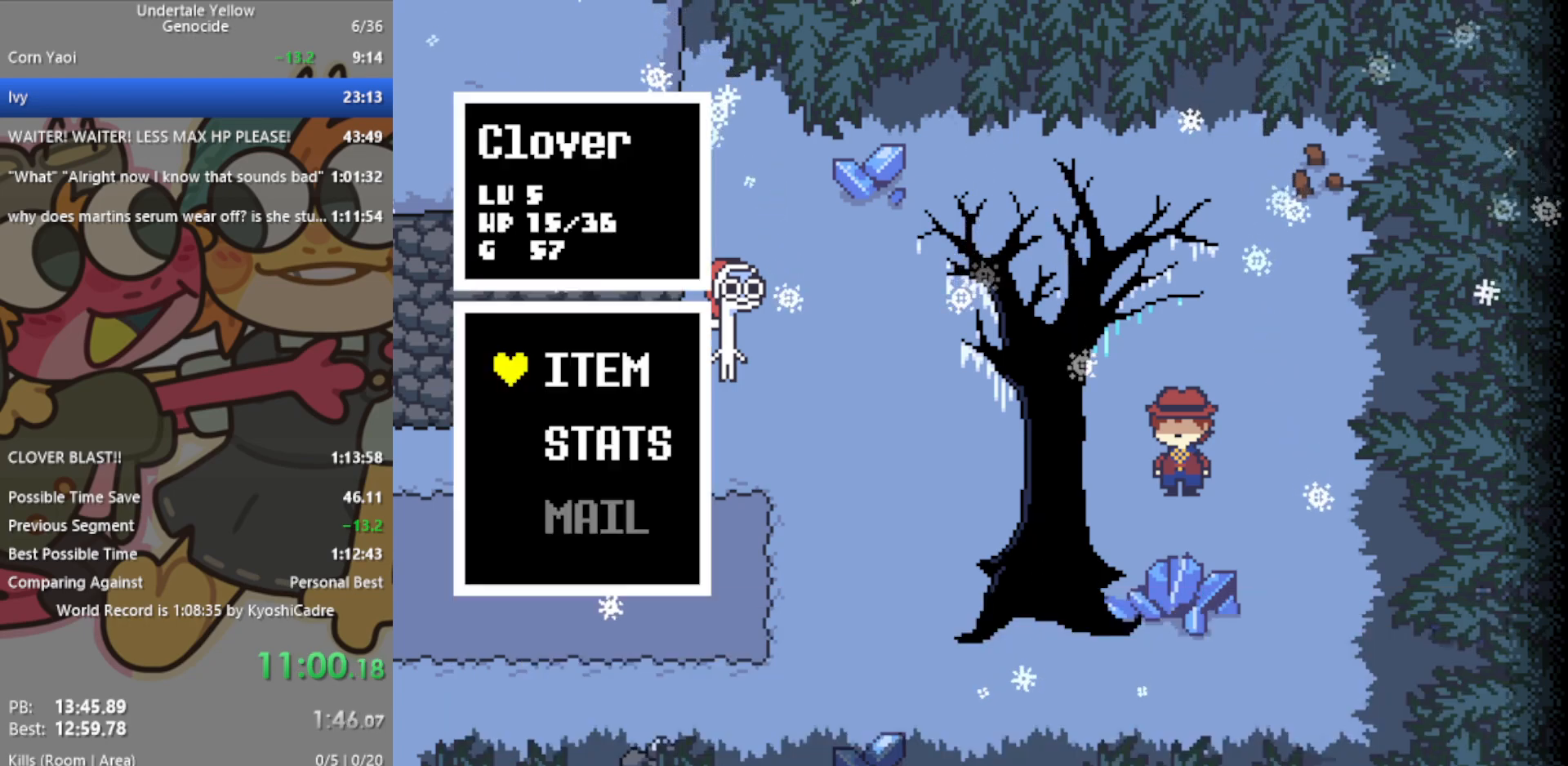
{"keys": [], "events": [[83, "c", "up"], [217, "z", "down"], [267, "z", "up"], [350, "z", "down"], [400, "z", "up"]]}
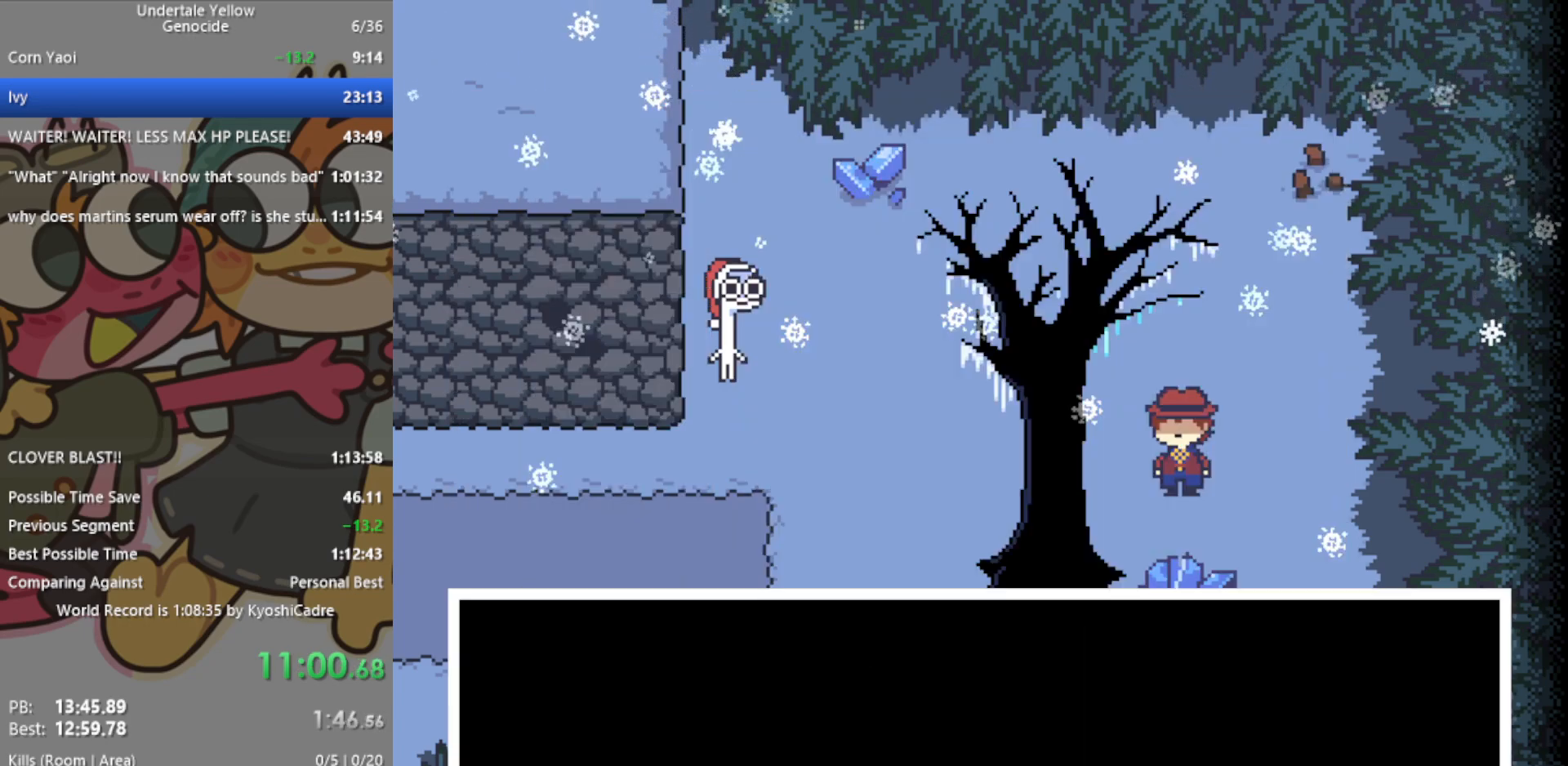
{"keys": ["left"], "events": [[233, "left", "down"]]}
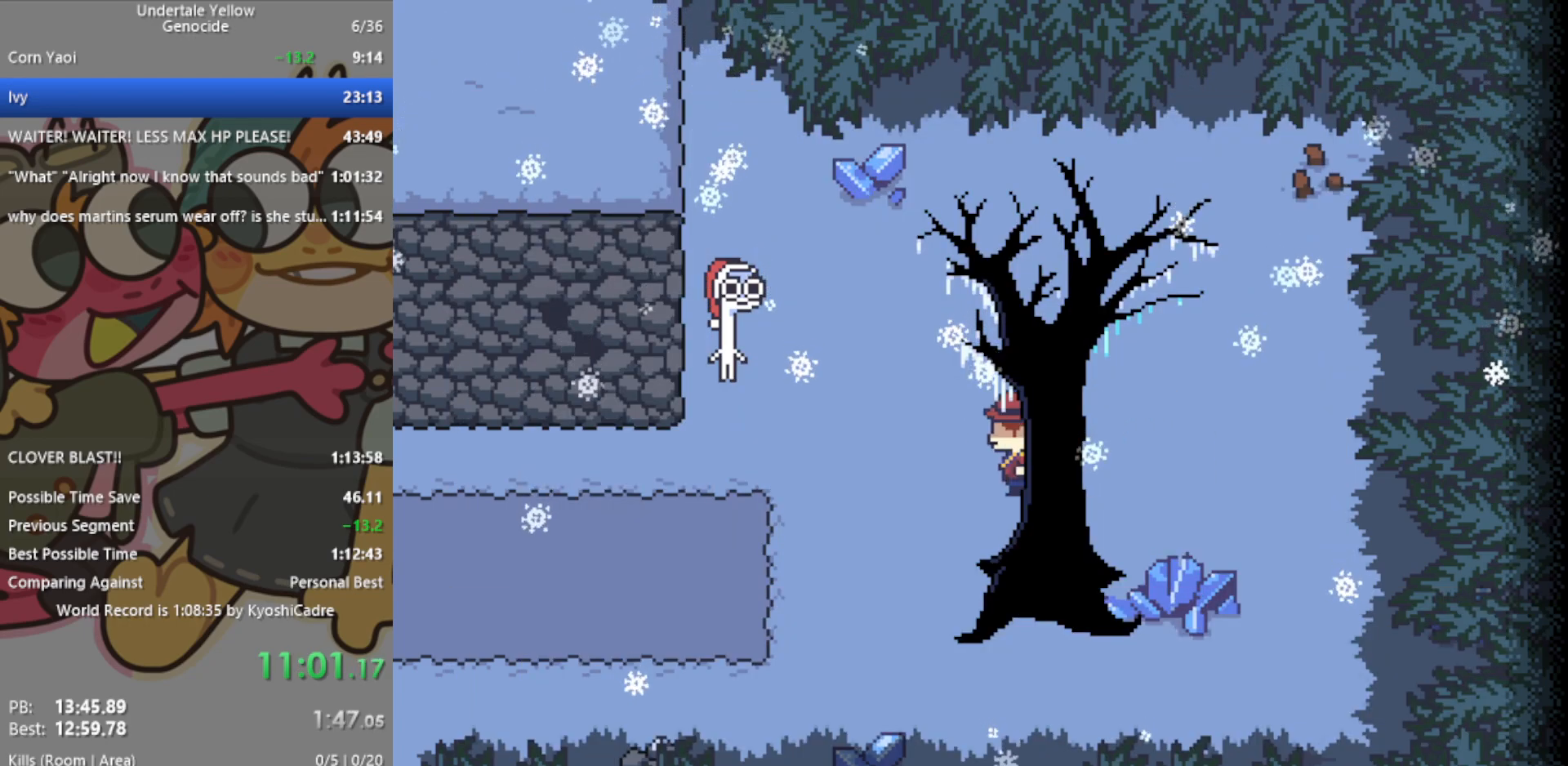
{"keys": ["left"], "events": [[267, "down", "down"], [367, "down", "up"]]}
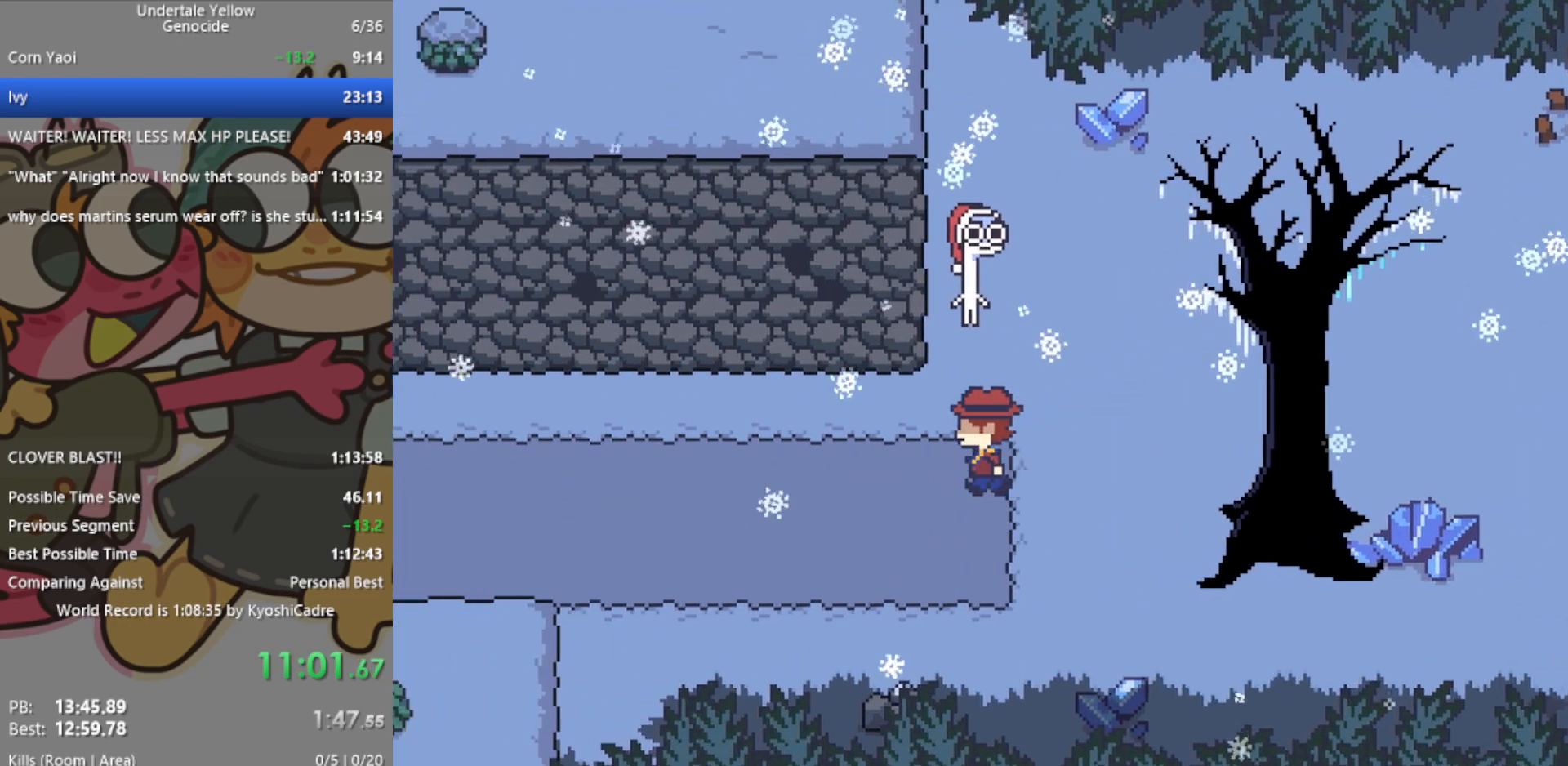
{"keys": ["left"], "events": []}
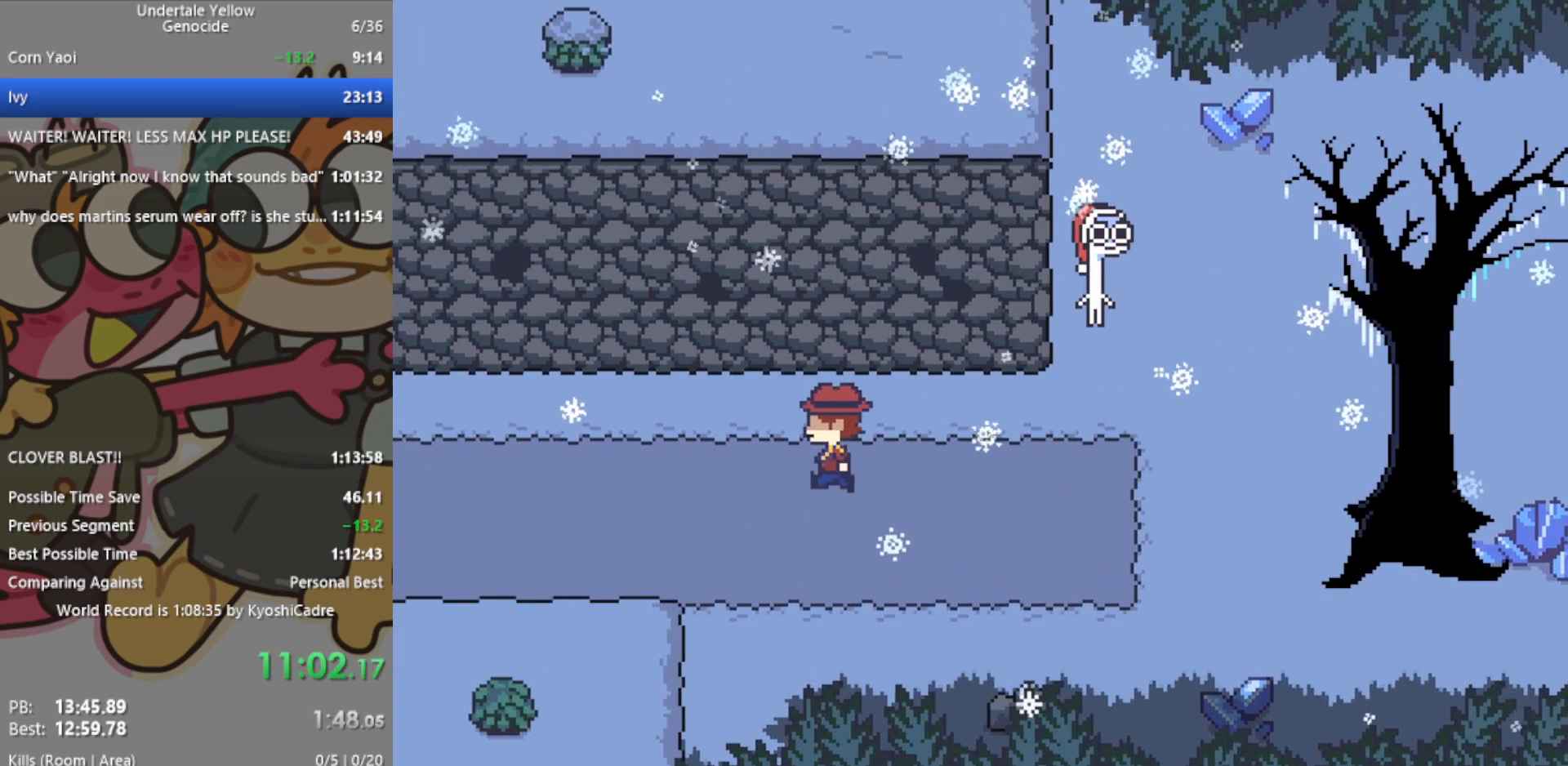
{"keys": ["left"], "events": []}
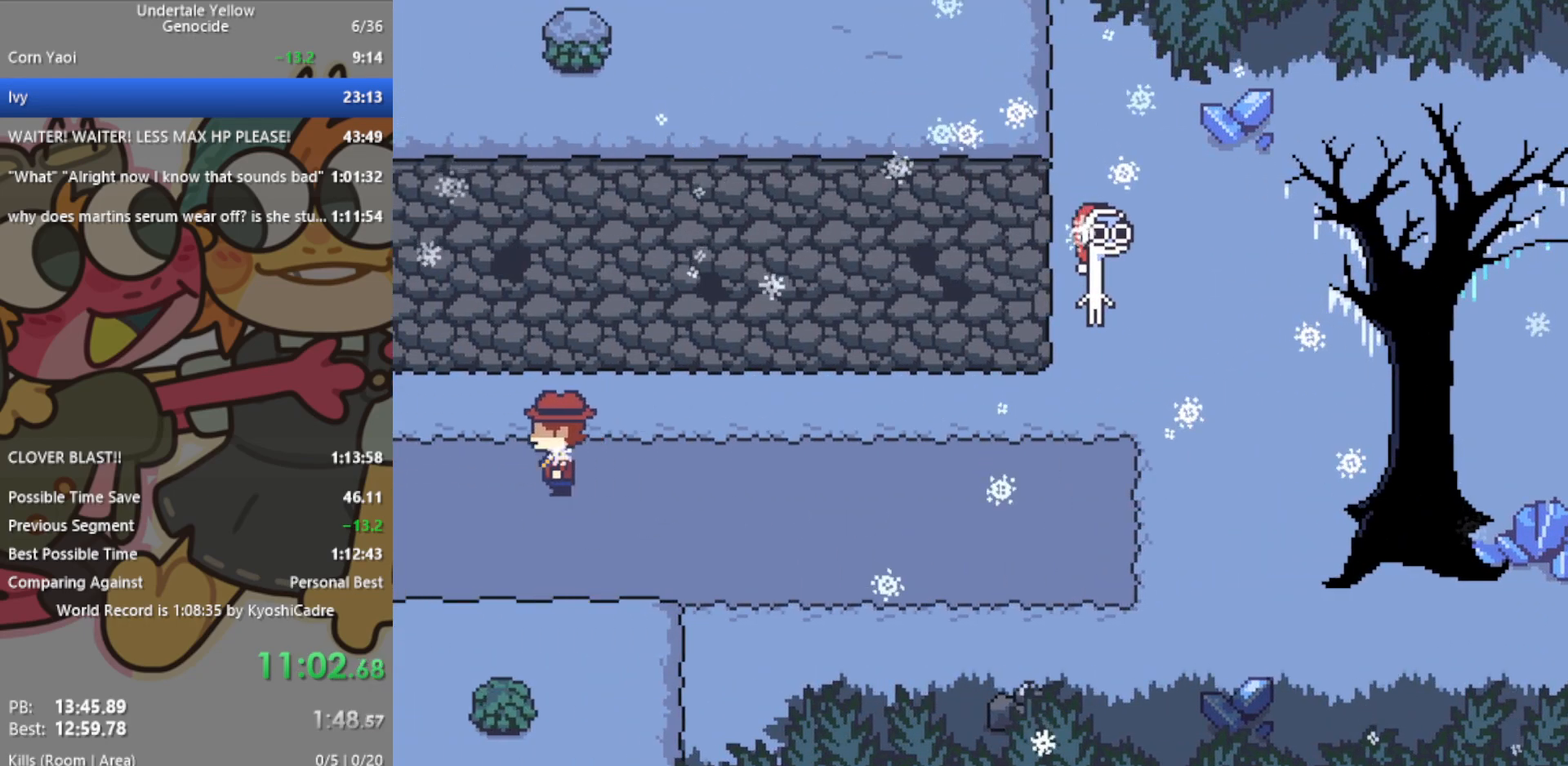
{"keys": ["left"], "events": []}
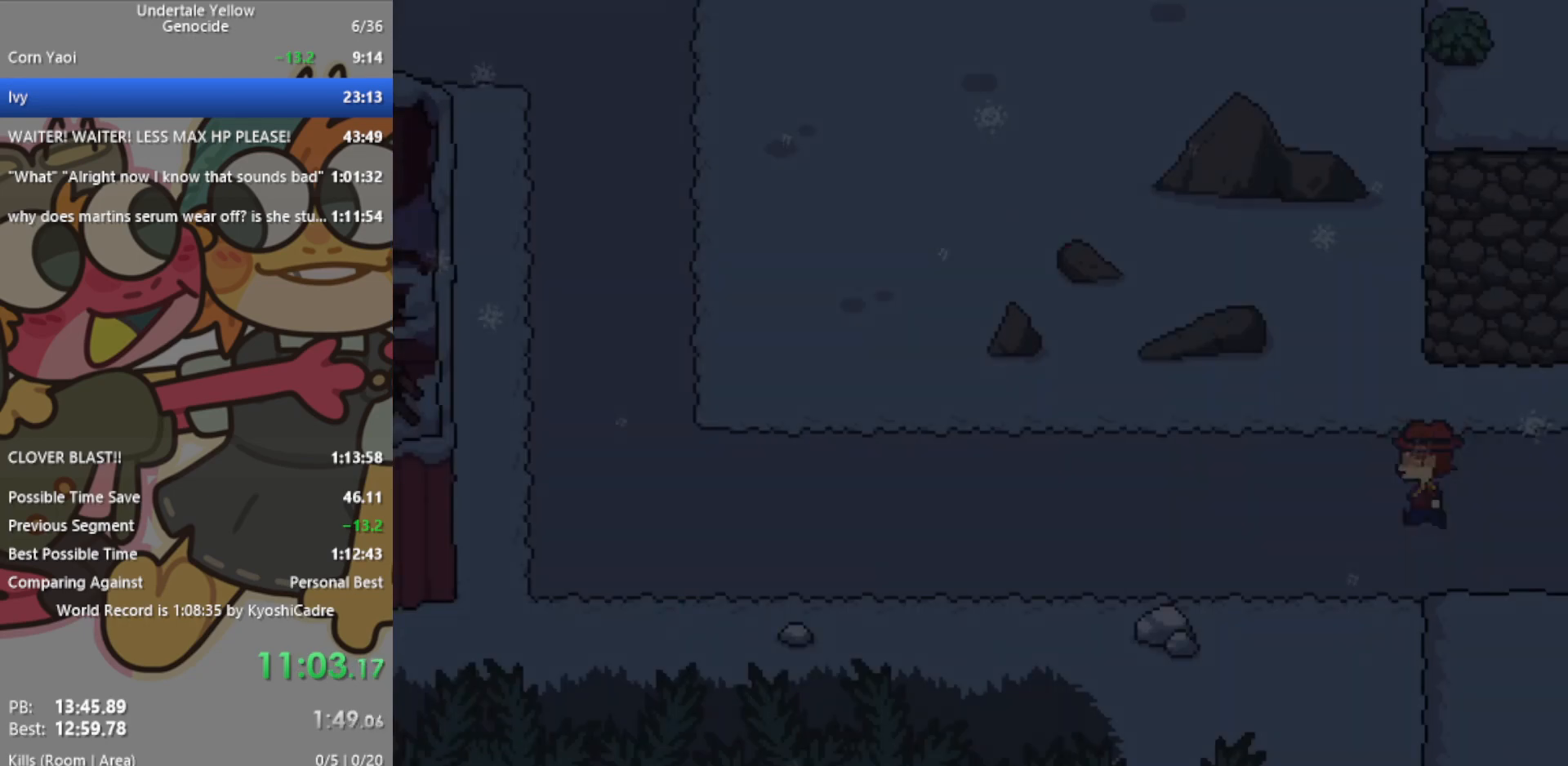
{"keys": ["left"], "events": []}
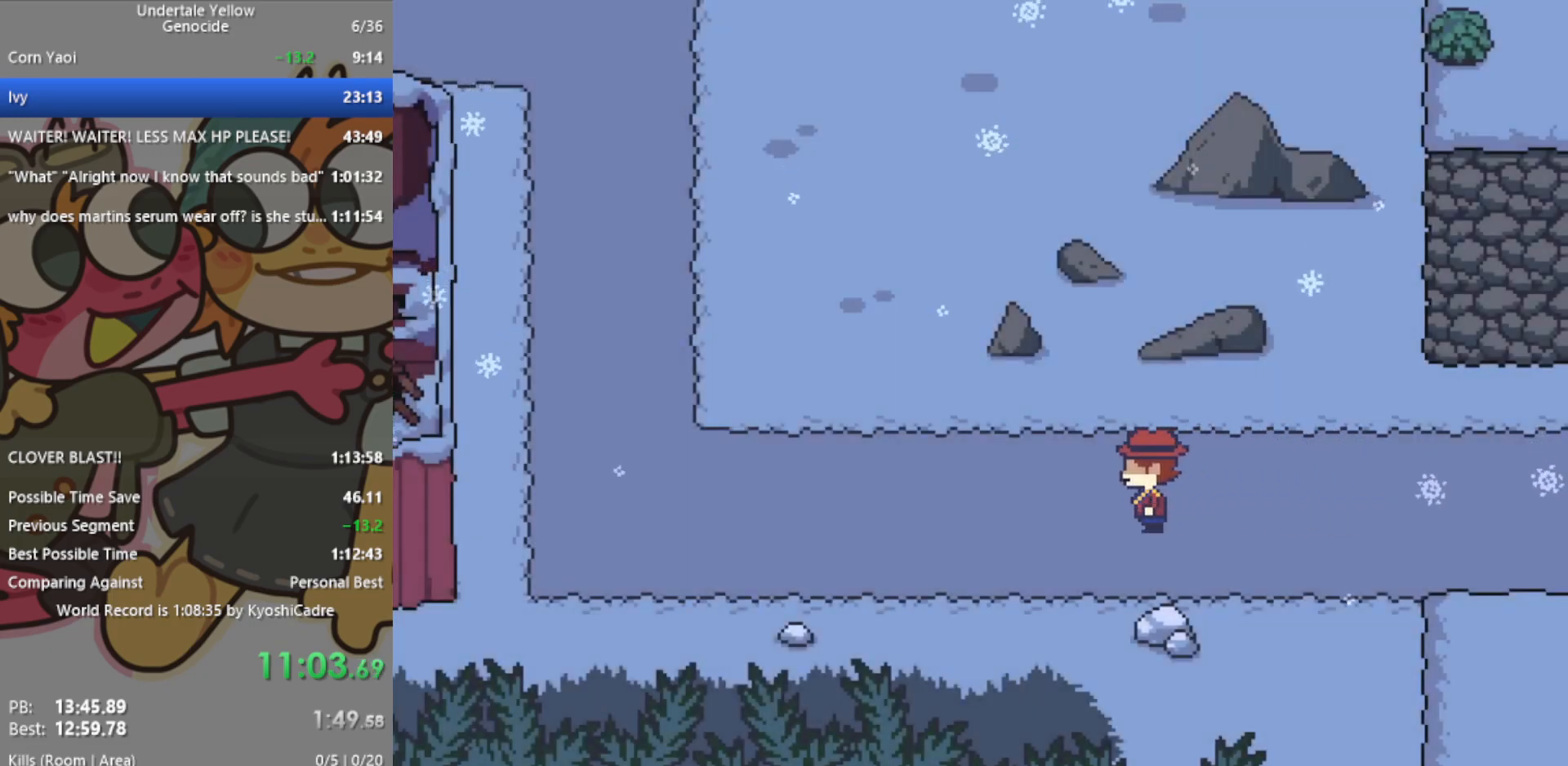
{"keys": ["left", "up"], "events": [[233, "up", "down"]]}
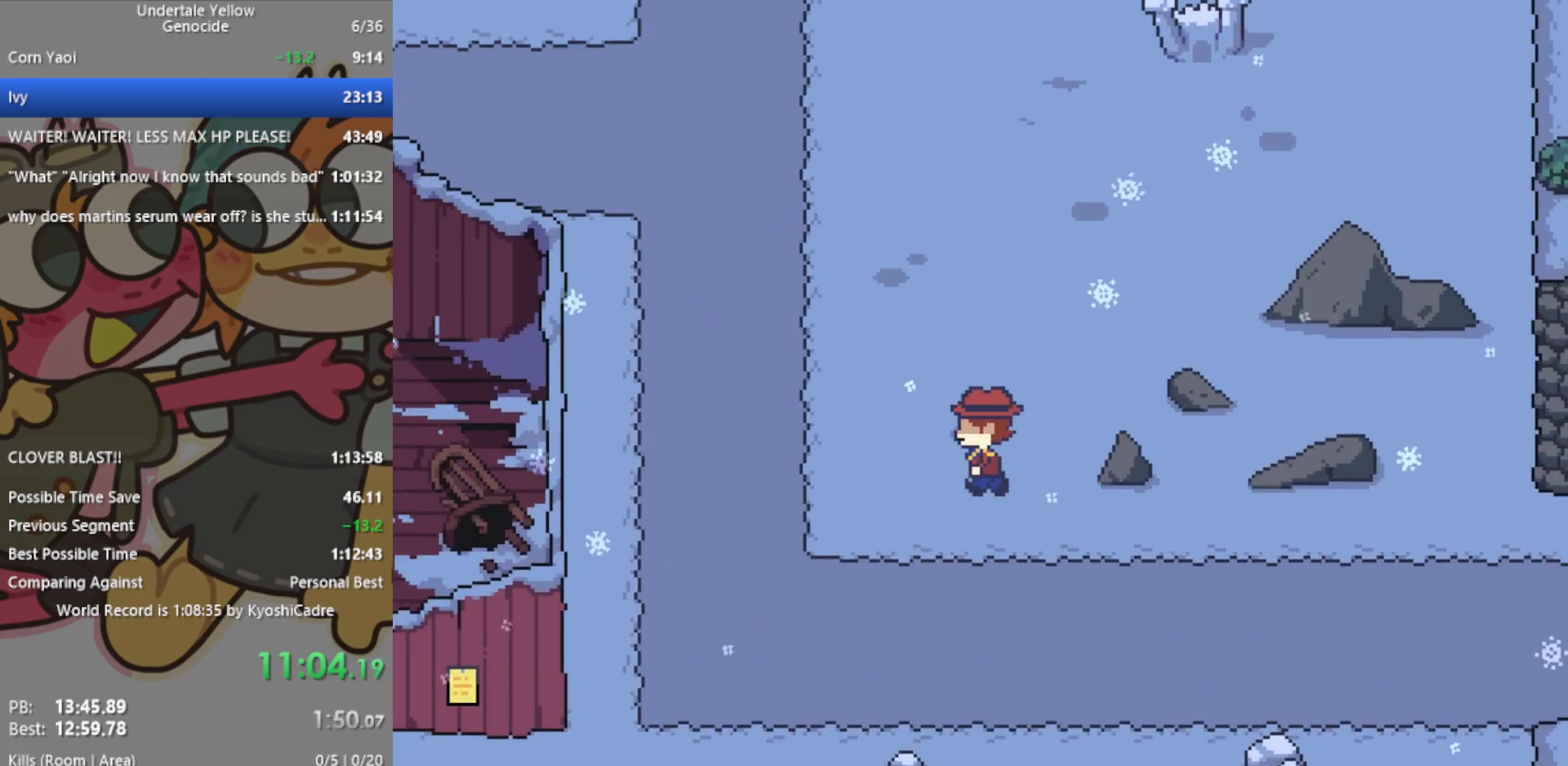
{"keys": ["up"], "events": [[467, "left", "up"]]}
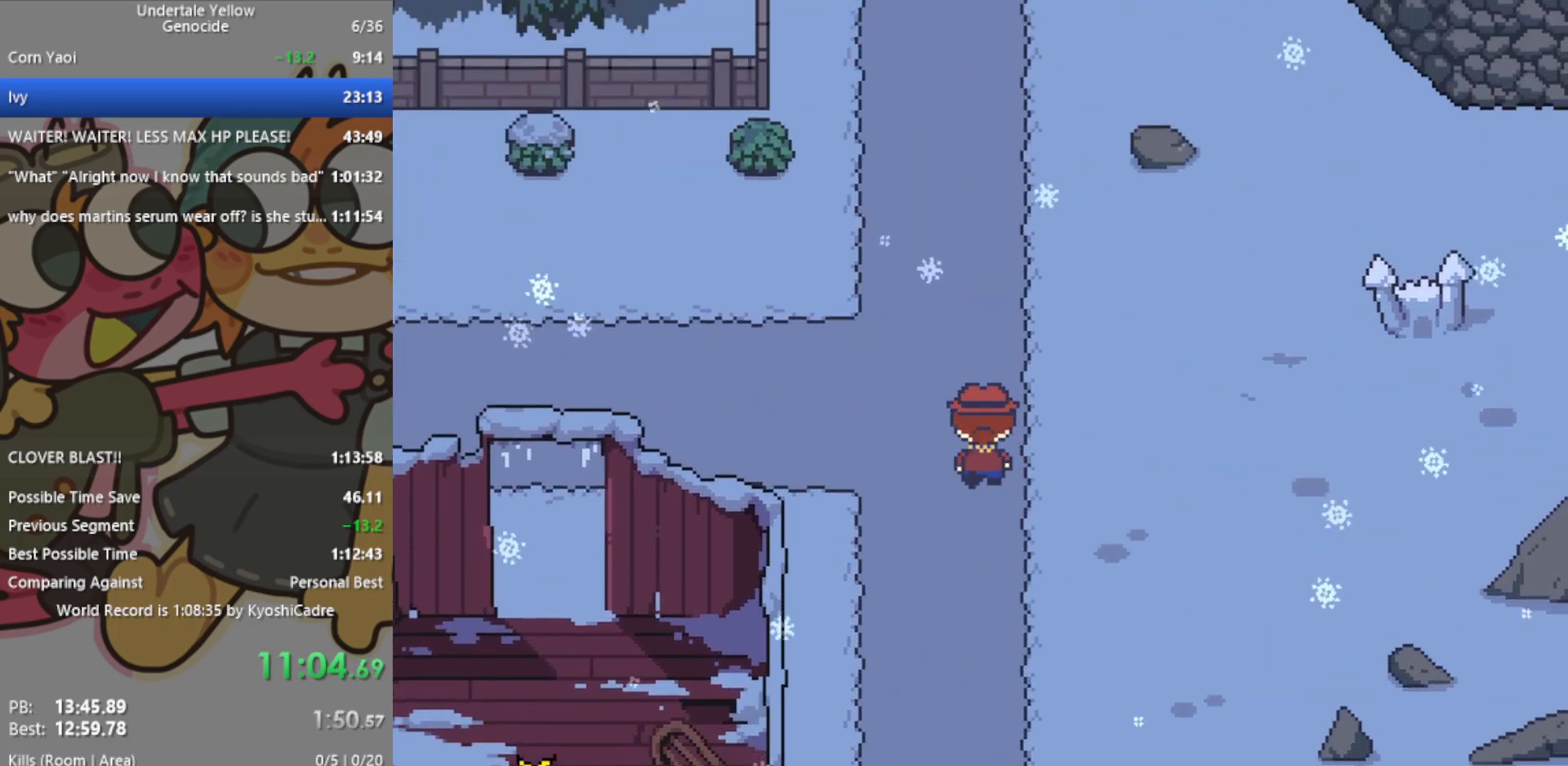
{"keys": ["up"], "events": [[333, "left", "down"], [383, "left", "up"]]}
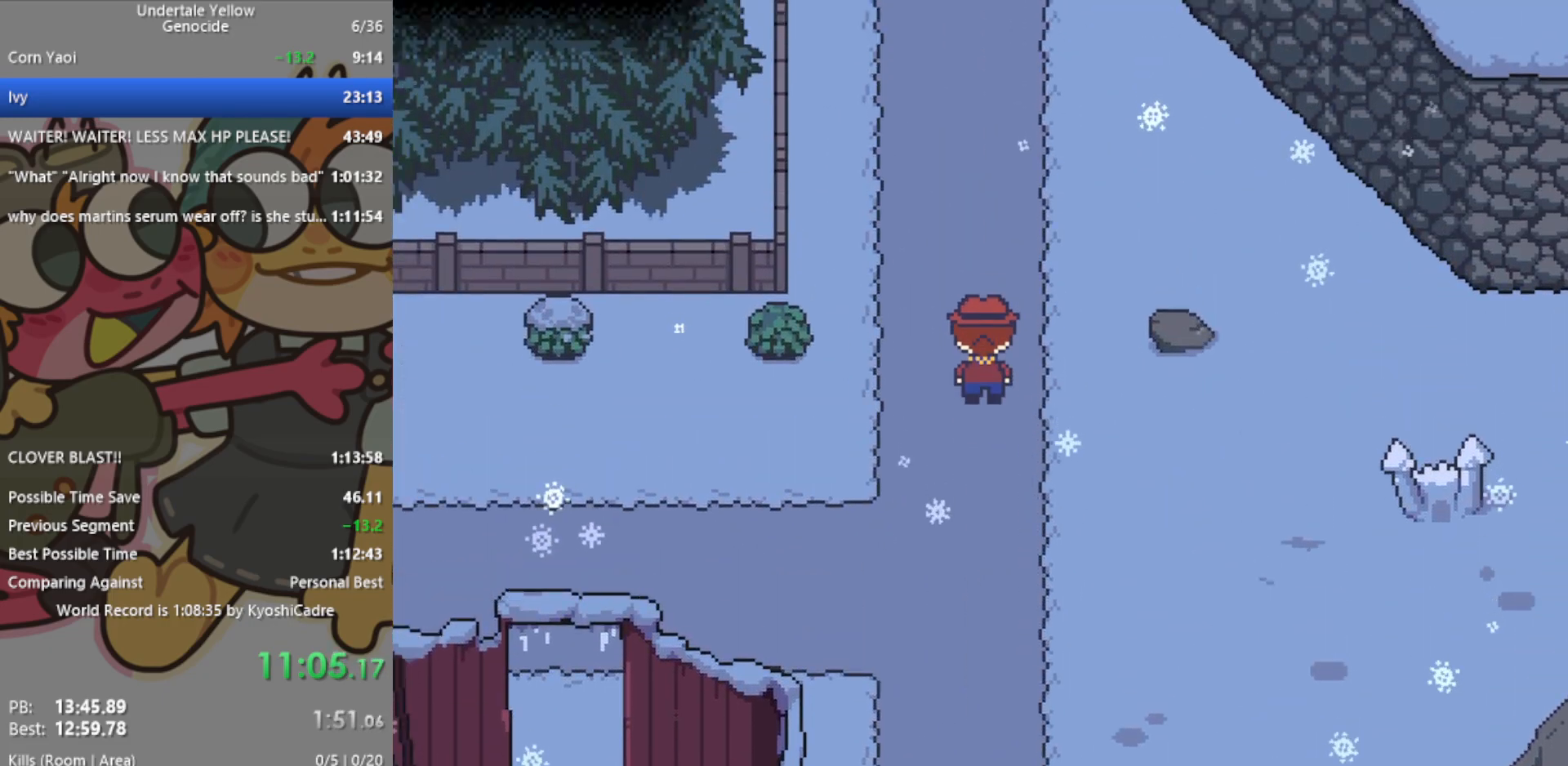
{"keys": ["up"], "events": []}
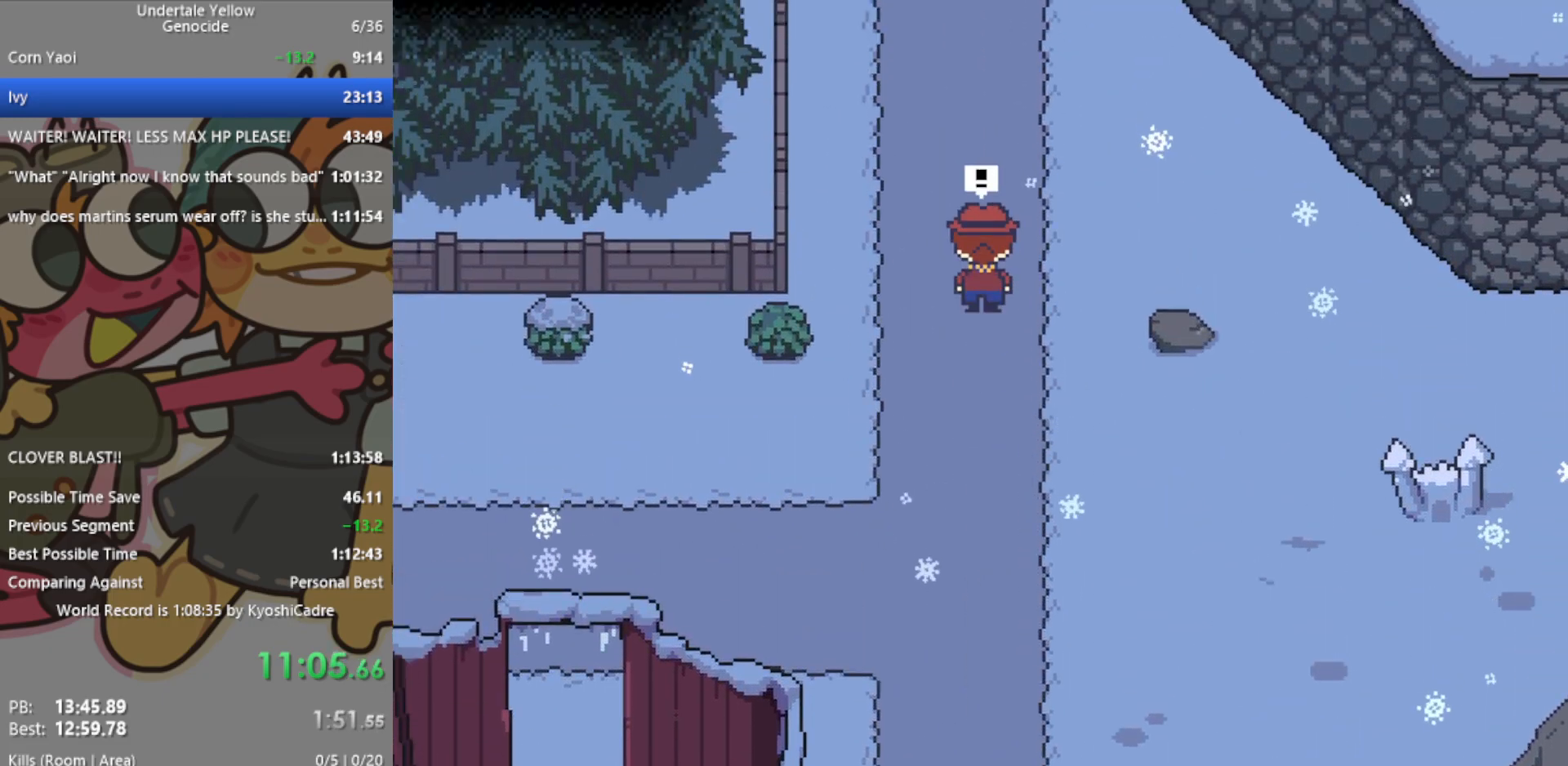
{"keys": [], "events": [[300, "up", "up"]]}
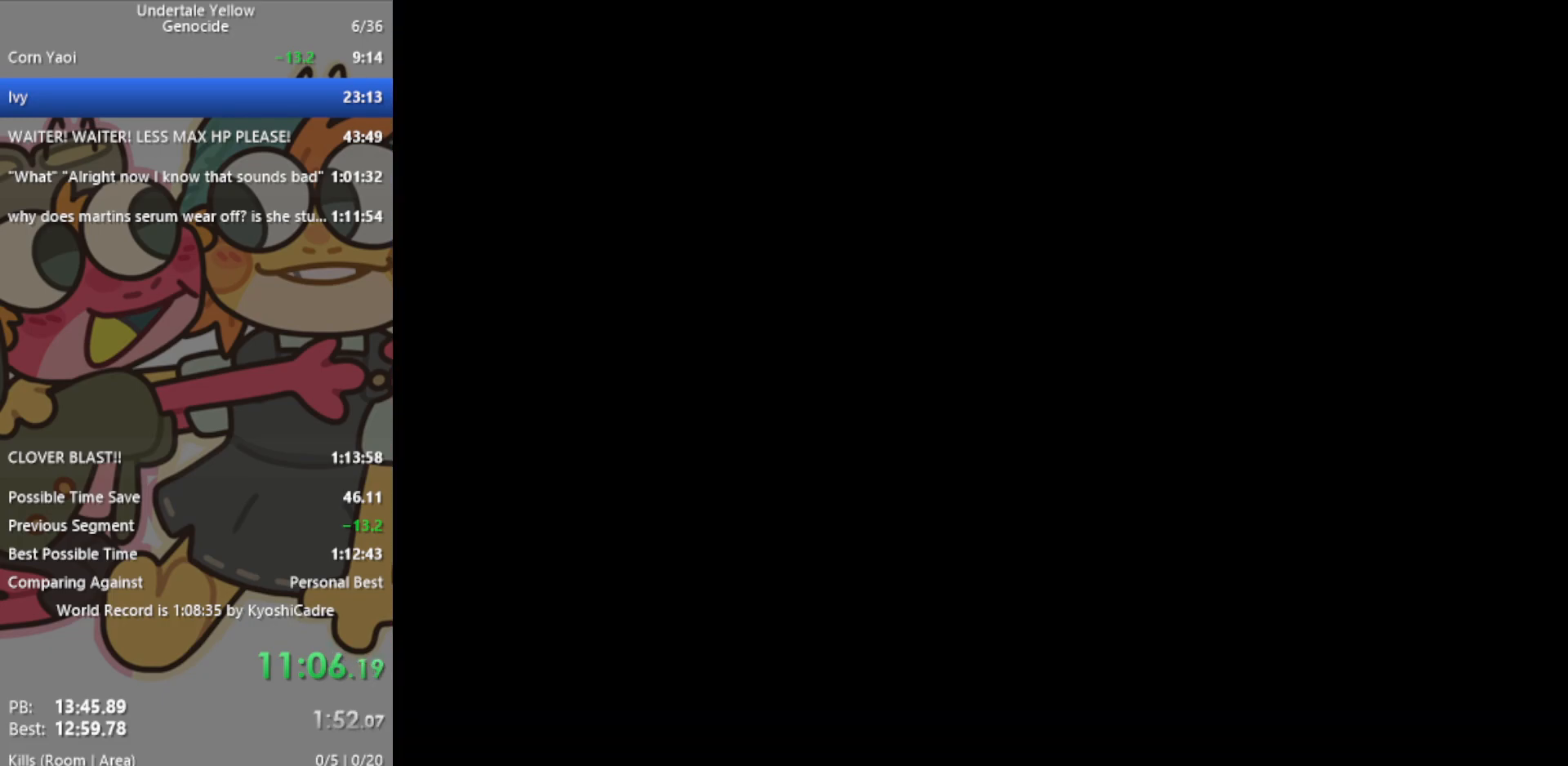
{"keys": [], "events": []}
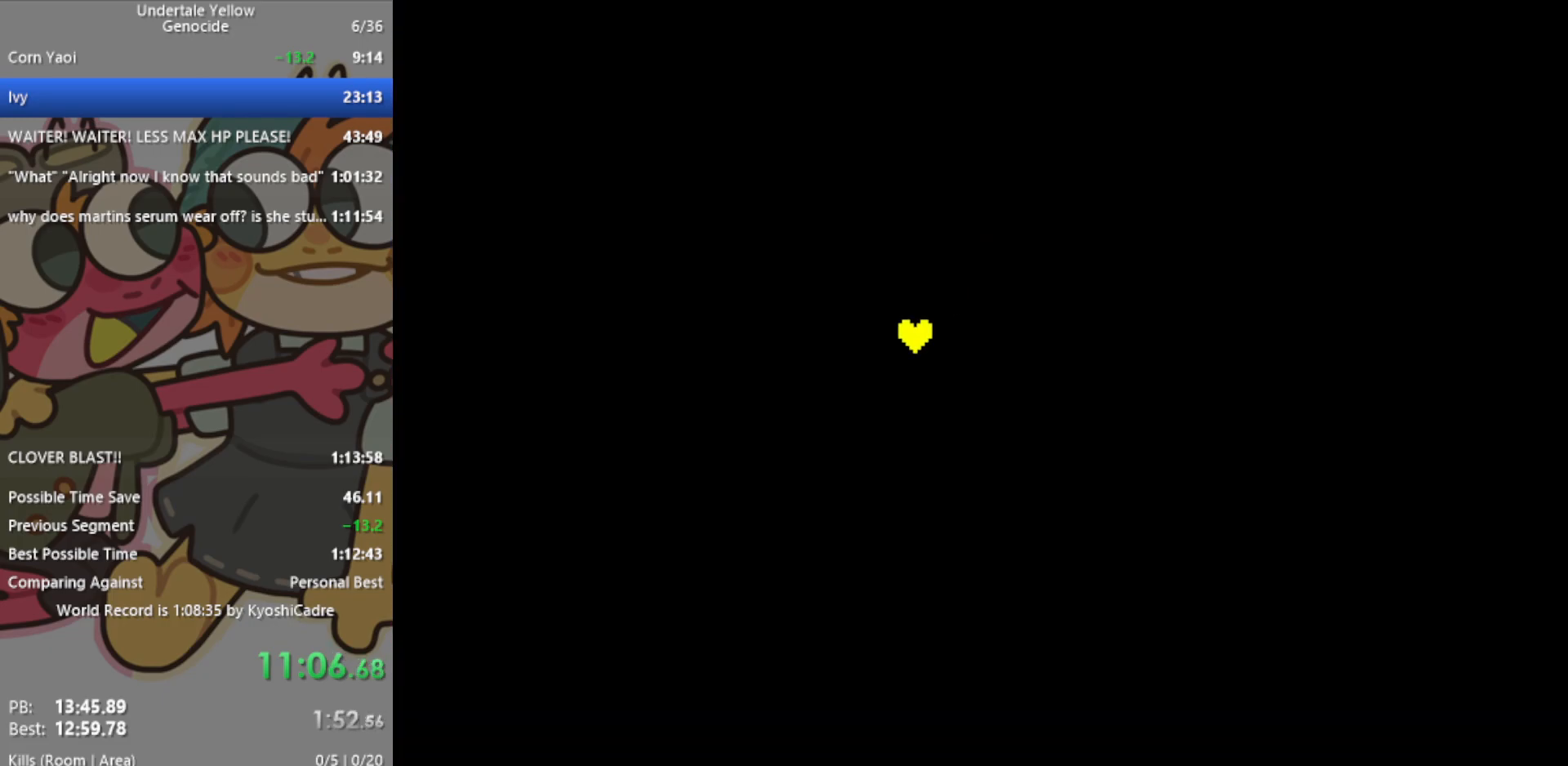
{"keys": [], "events": []}
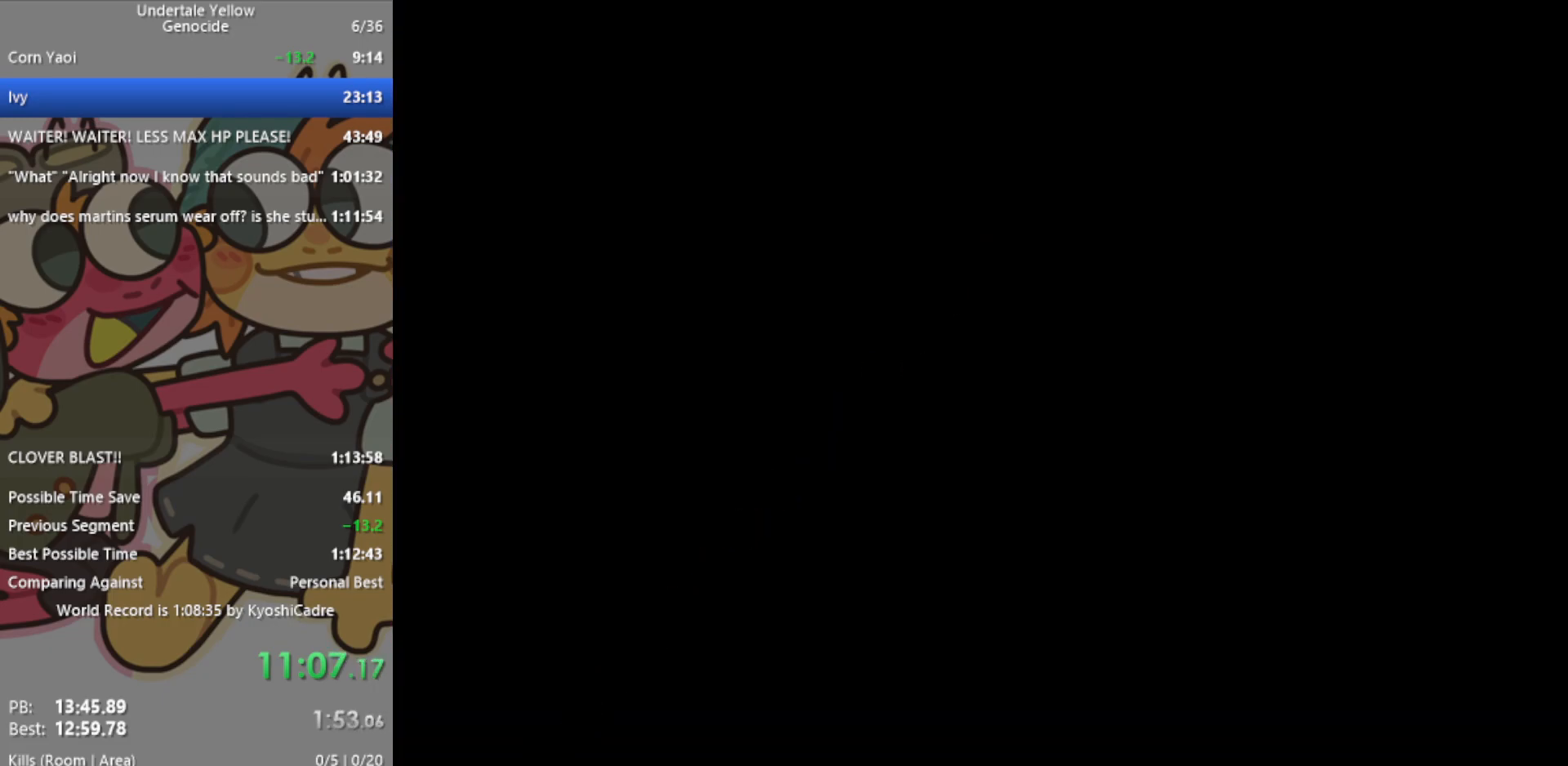
{"keys": [], "events": [[183, "z", "down"], [233, "return", "down"], [283, "z", "up"], [333, "return", "up"]]}
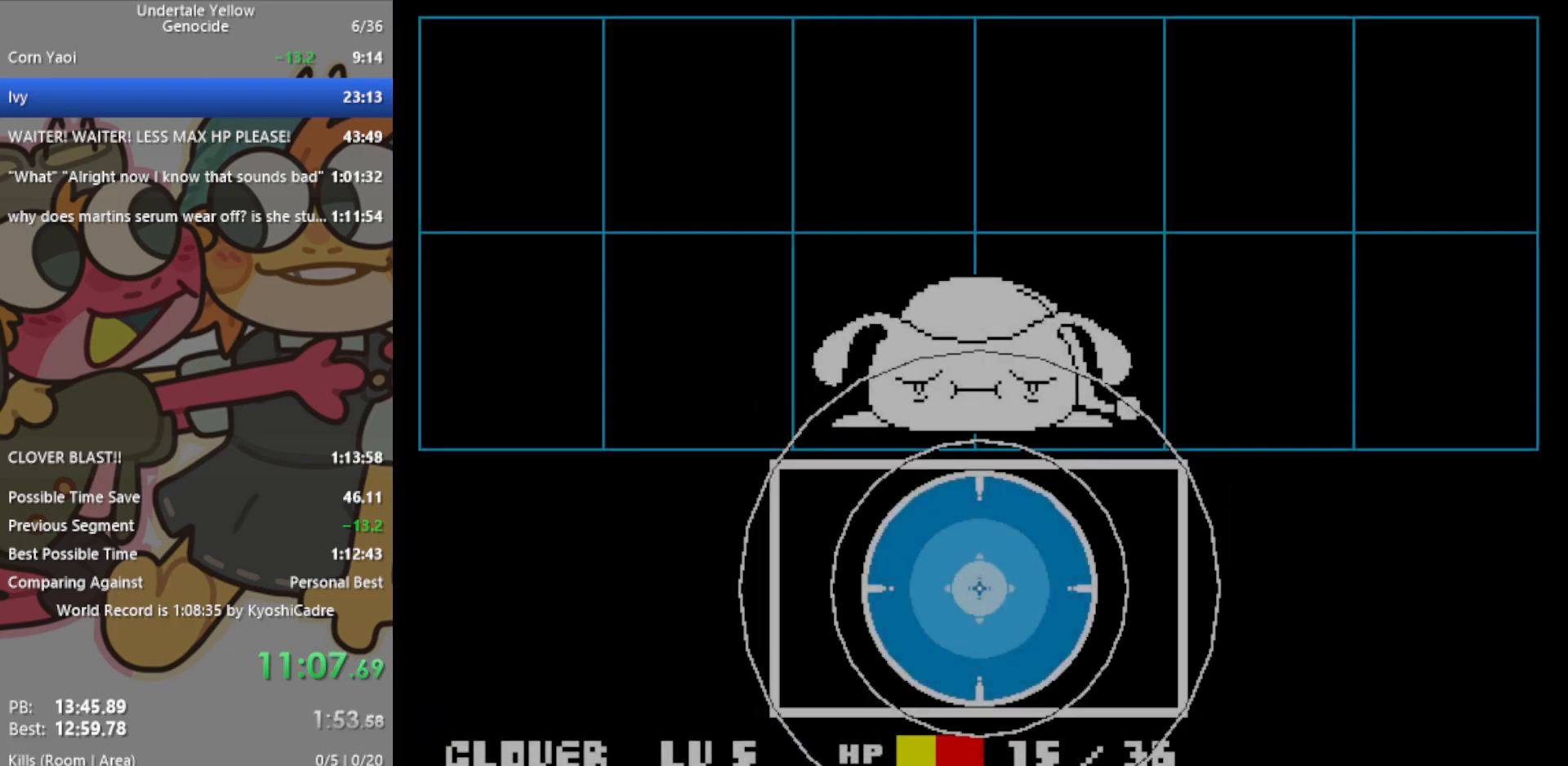
{"keys": ["z"], "events": [[283, "z", "down"], [333, "return", "down"], [383, "z", "up"], [417, "return", "up"], [467, "z", "down"]]}
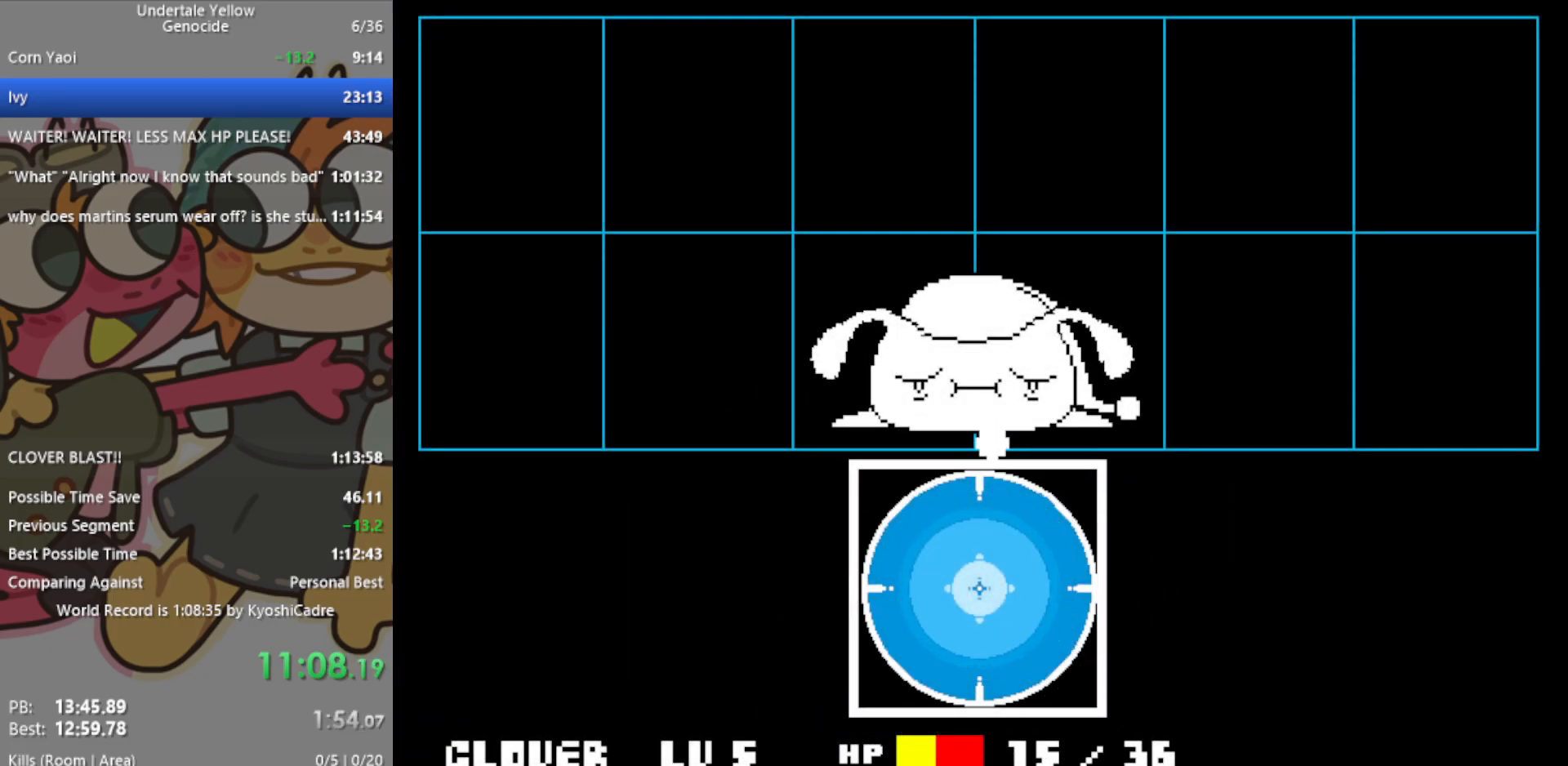
{"keys": [], "events": [[17, "return", "down"], [67, "z", "up"], [117, "return", "up"], [117, "z", "down"], [150, "z", "up"], [200, "return", "down"], [250, "return", "up"], [250, "z", "down"], [300, "z", "up"], [333, "return", "down"], [383, "z", "down"], [433, "return", "up"], [433, "z", "up"]]}
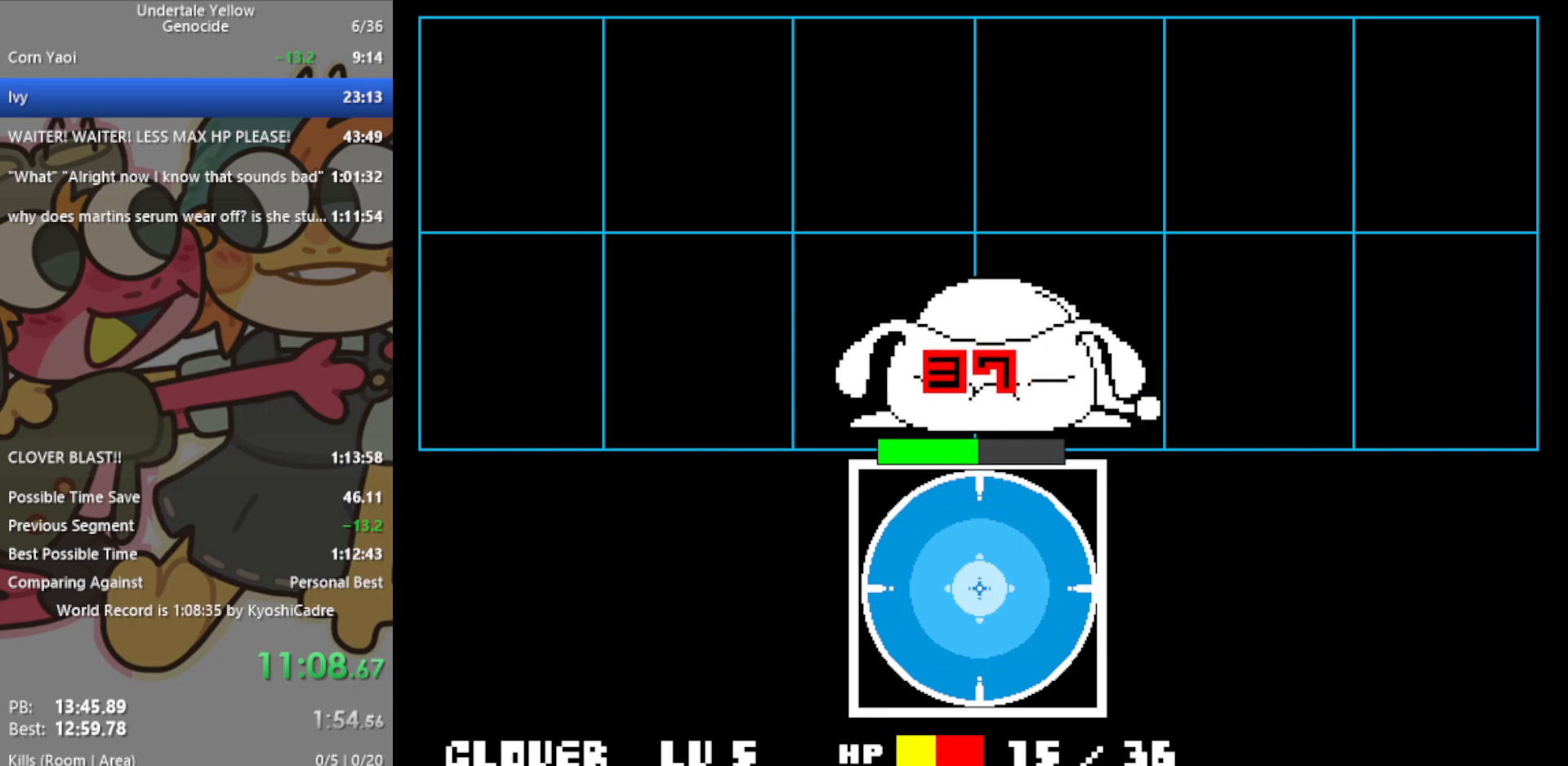
{"keys": [], "events": [[17, "return", "down"], [17, "z", "down"], [67, "return", "up"], [67, "z", "up"], [167, "z", "down"], [200, "return", "down"], [250, "return", "up"], [250, "z", "up"]]}
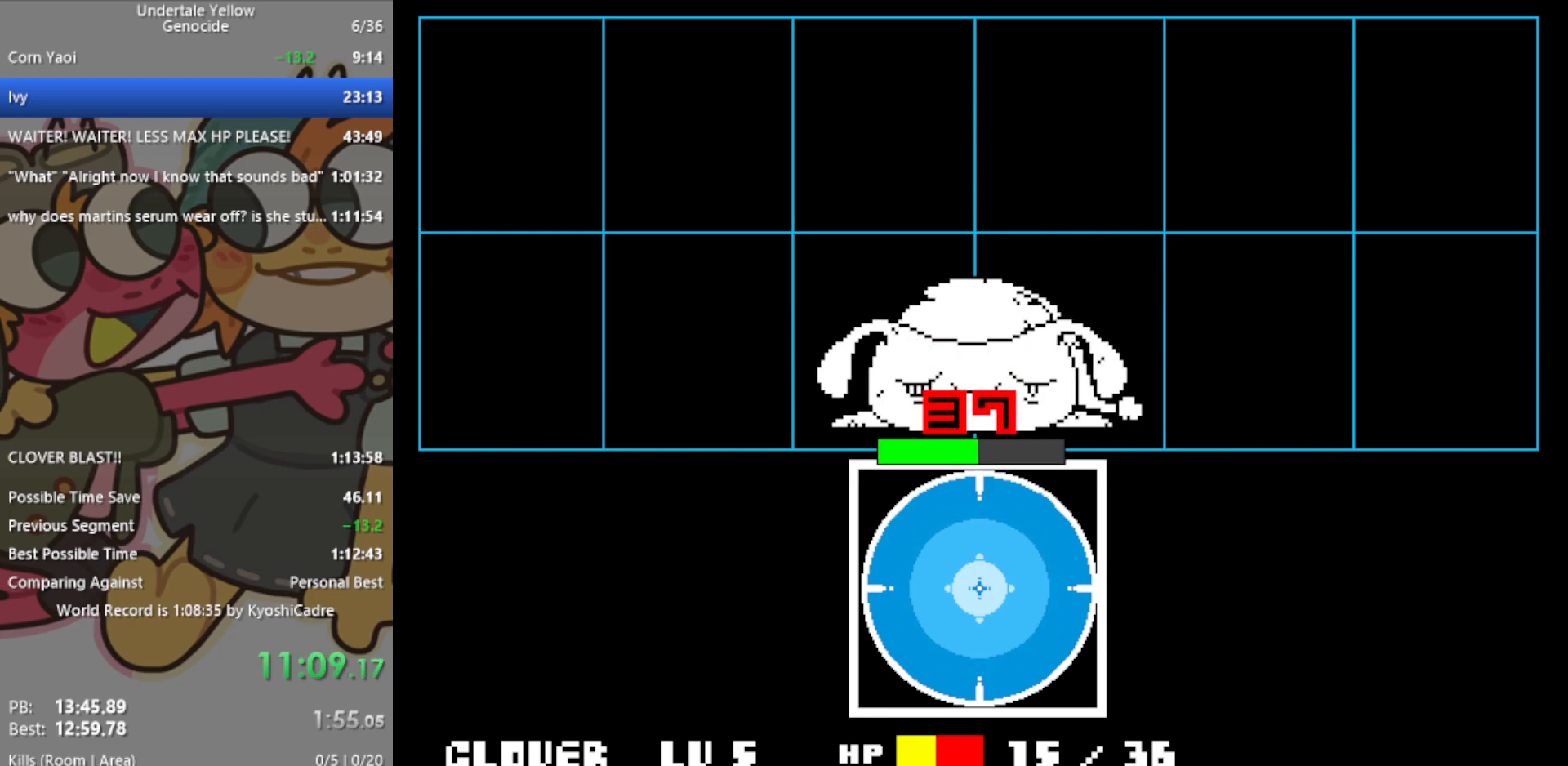
{"keys": [], "events": []}
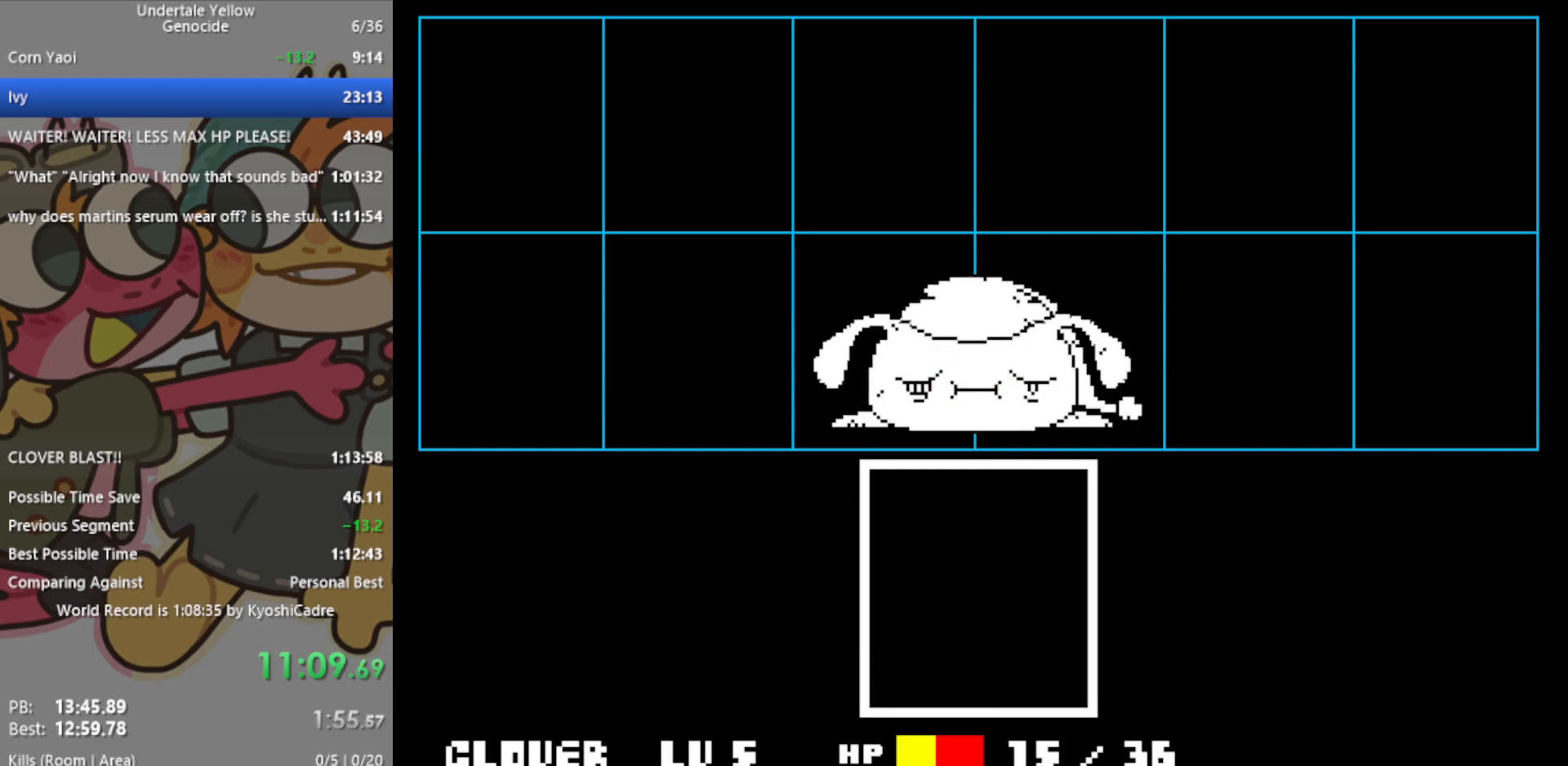
{"keys": [], "events": []}